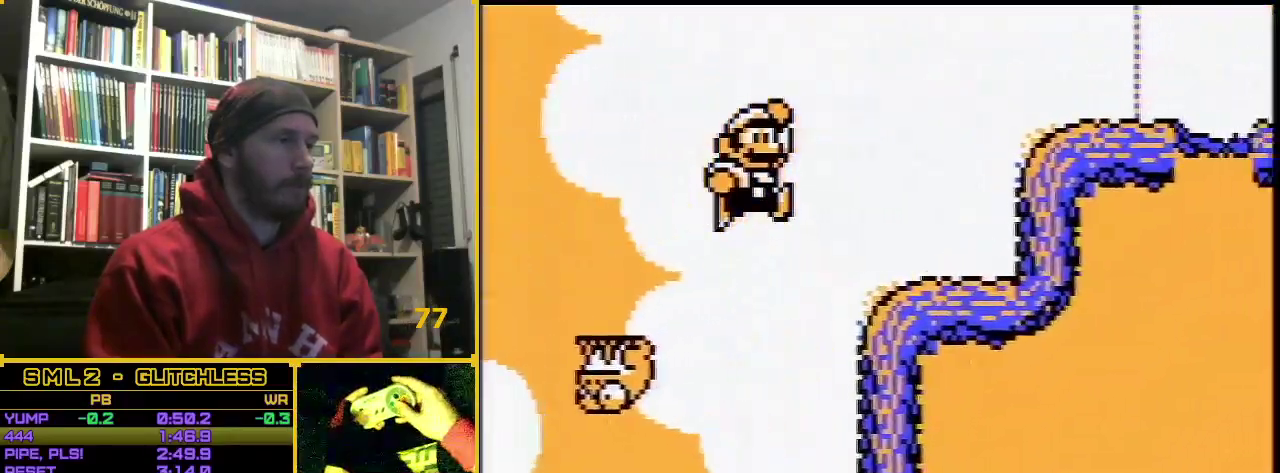
Gameplay with a controller (Nintendo layout); each line is a JSON object with the inputs held at the frame after it. "events" lists button and stick changes between this image and that frame as [ms after this image, input, new state], when the widget could be followed in between. Not read: L3 R3.
{"buttons": ["B", "DPAD_RIGHT"], "events": [[300, "A", "down"], [450, "A", "up"]]}
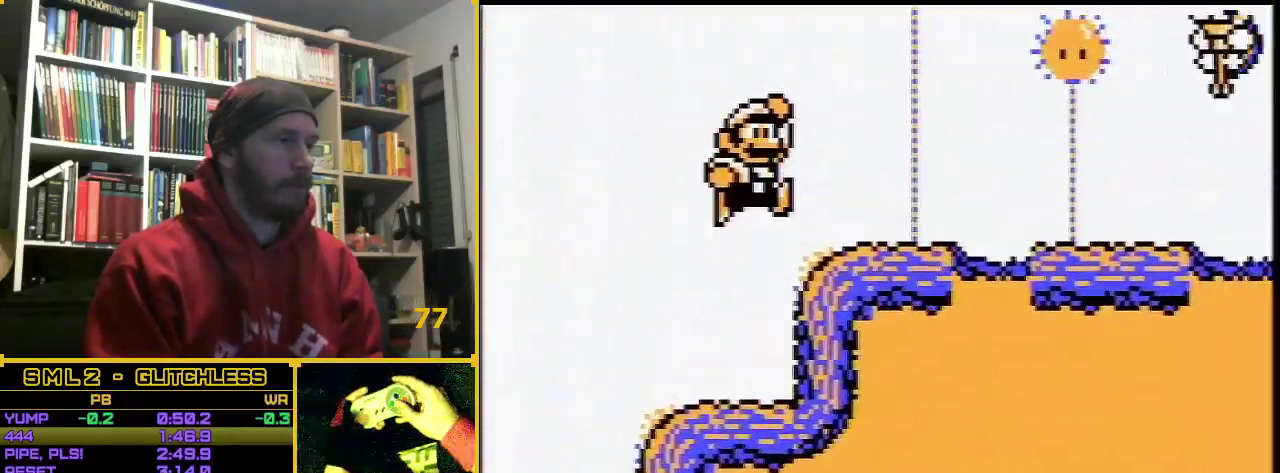
{"buttons": ["A", "B", "DPAD_RIGHT"], "events": [[400, "A", "down"]]}
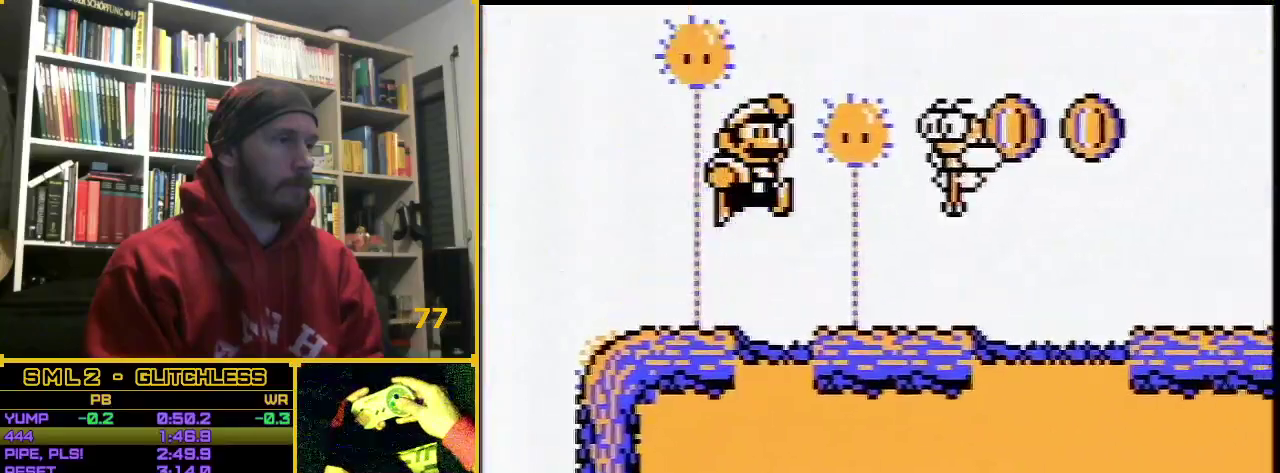
{"buttons": ["A", "B", "DPAD_RIGHT"], "events": []}
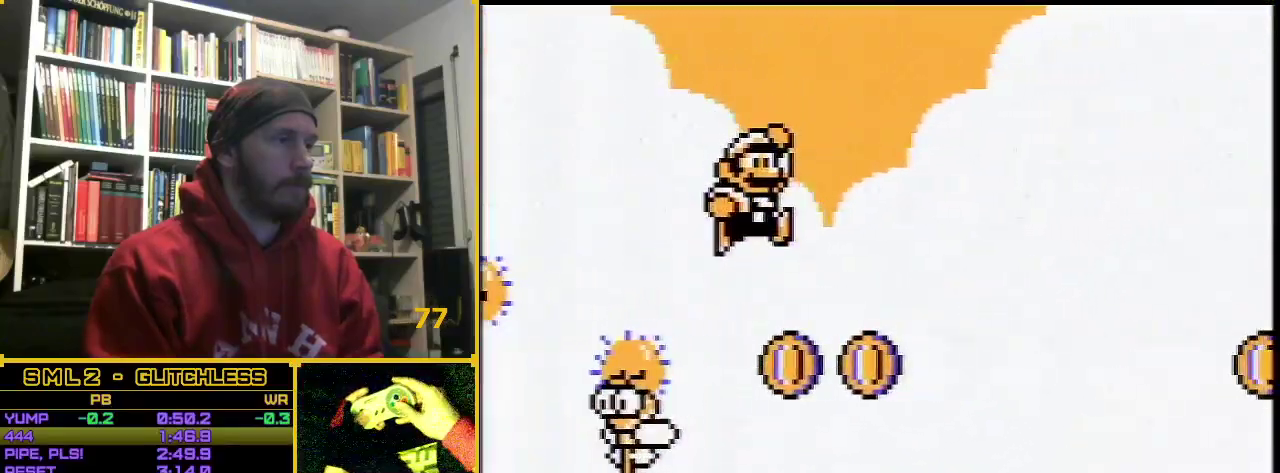
{"buttons": ["B", "DPAD_RIGHT"], "events": [[17, "A", "up"]]}
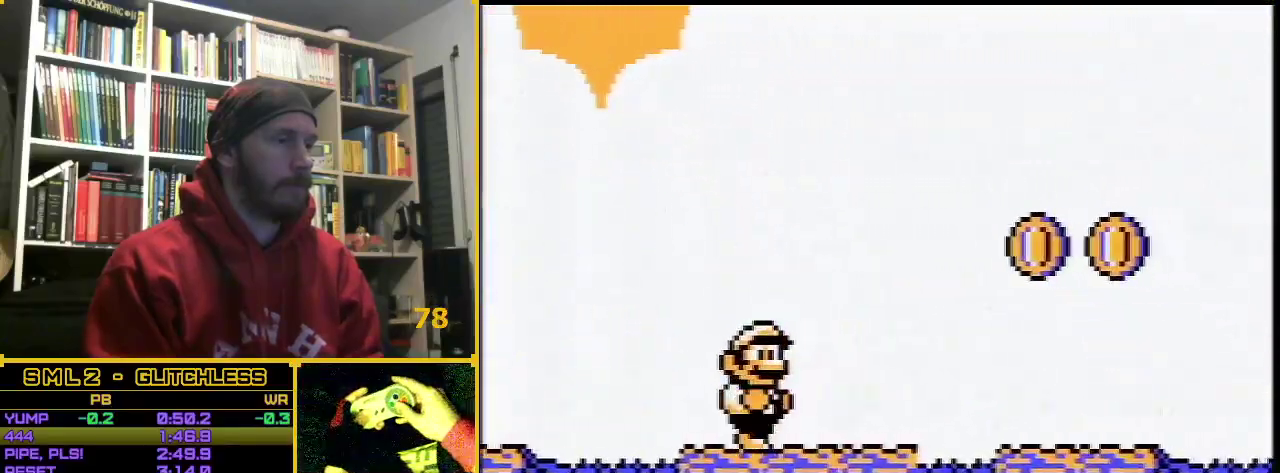
{"buttons": ["A", "B", "DPAD_RIGHT"], "events": [[200, "A", "down"]]}
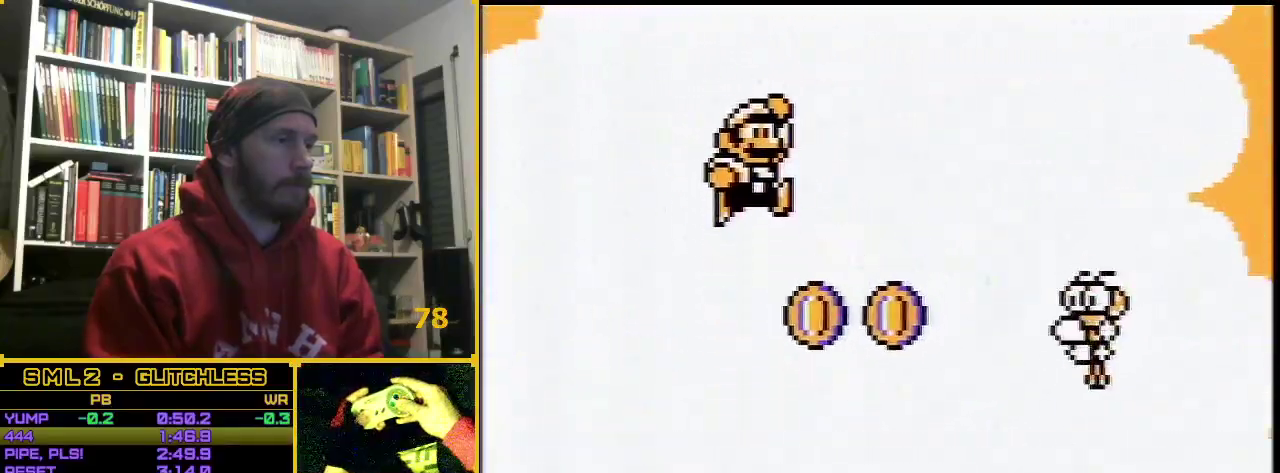
{"buttons": ["B", "DPAD_RIGHT"], "events": [[333, "A", "up"]]}
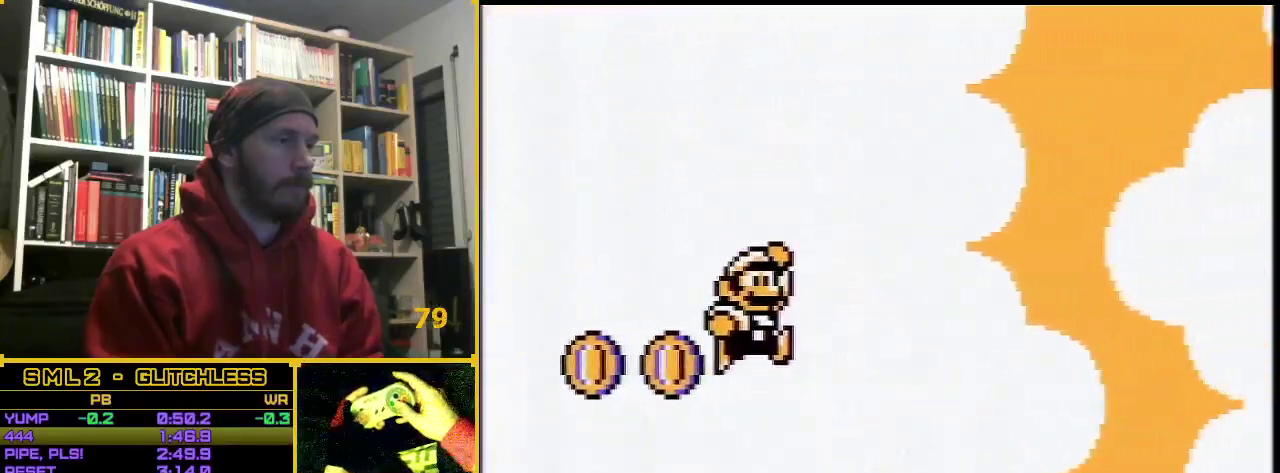
{"buttons": ["B", "DPAD_RIGHT"], "events": []}
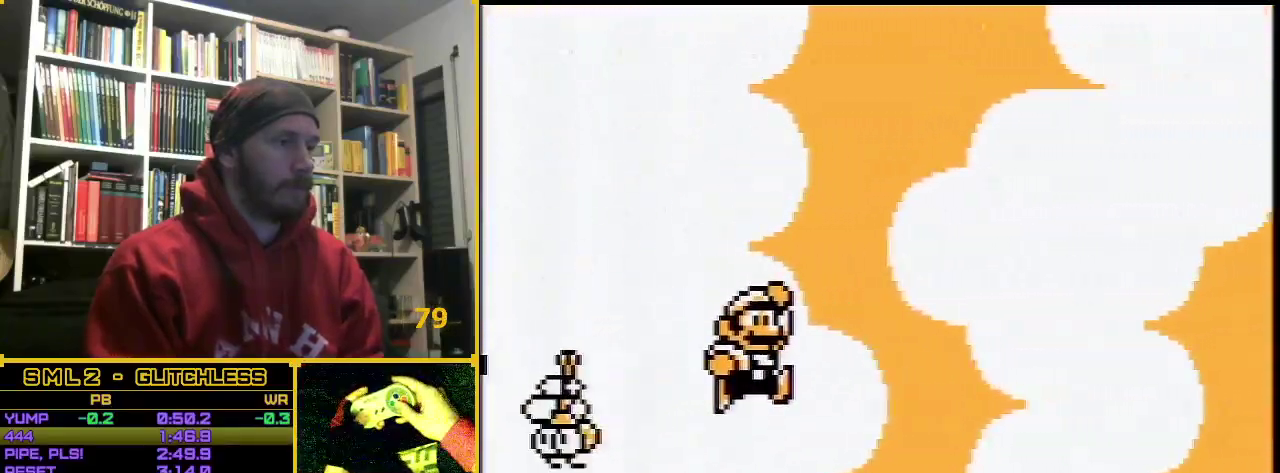
{"buttons": ["A", "B", "DPAD_RIGHT"], "events": [[267, "A", "down"]]}
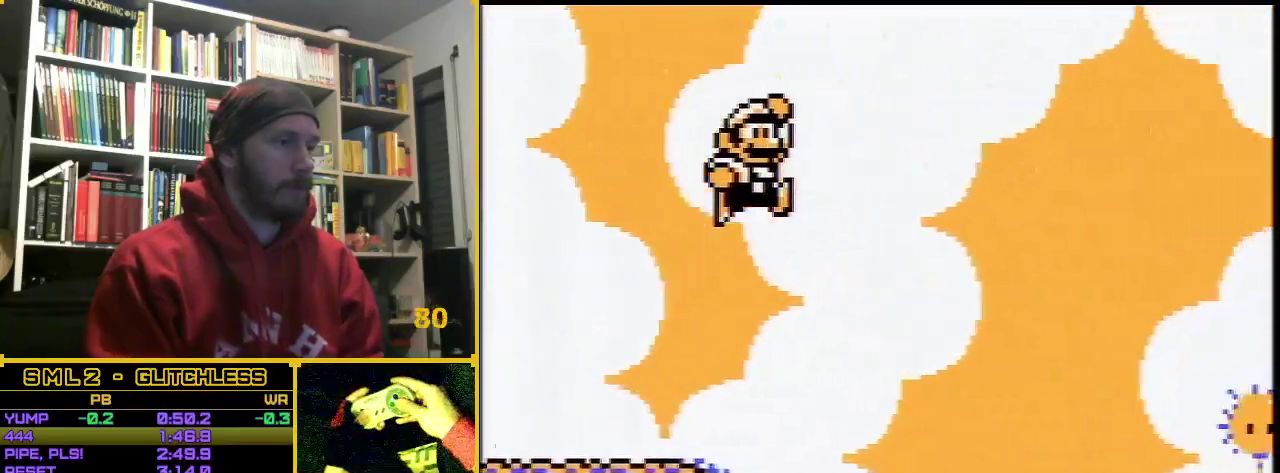
{"buttons": ["A", "B", "DPAD_RIGHT"], "events": []}
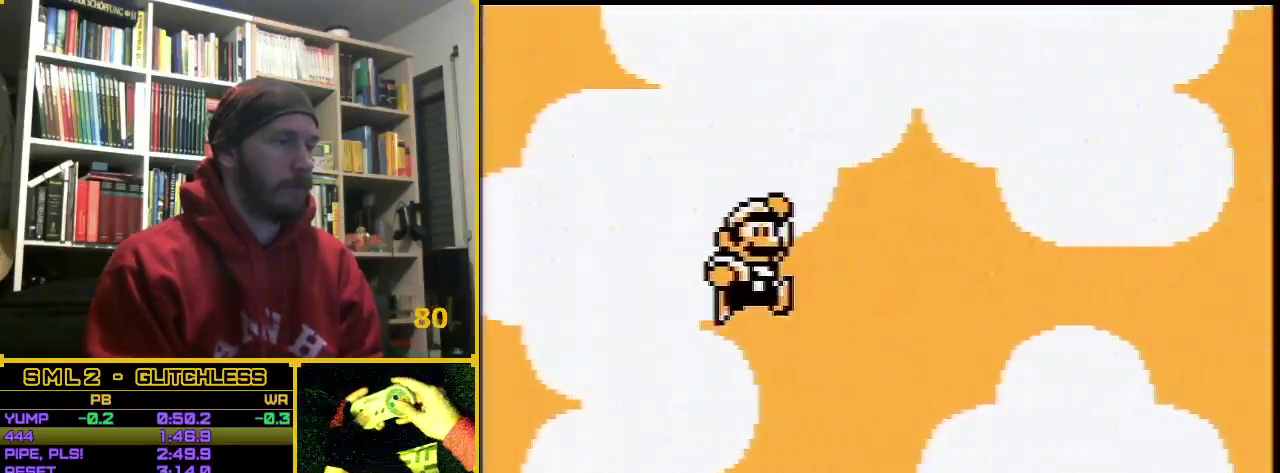
{"buttons": ["B", "DPAD_RIGHT"], "events": [[50, "A", "up"]]}
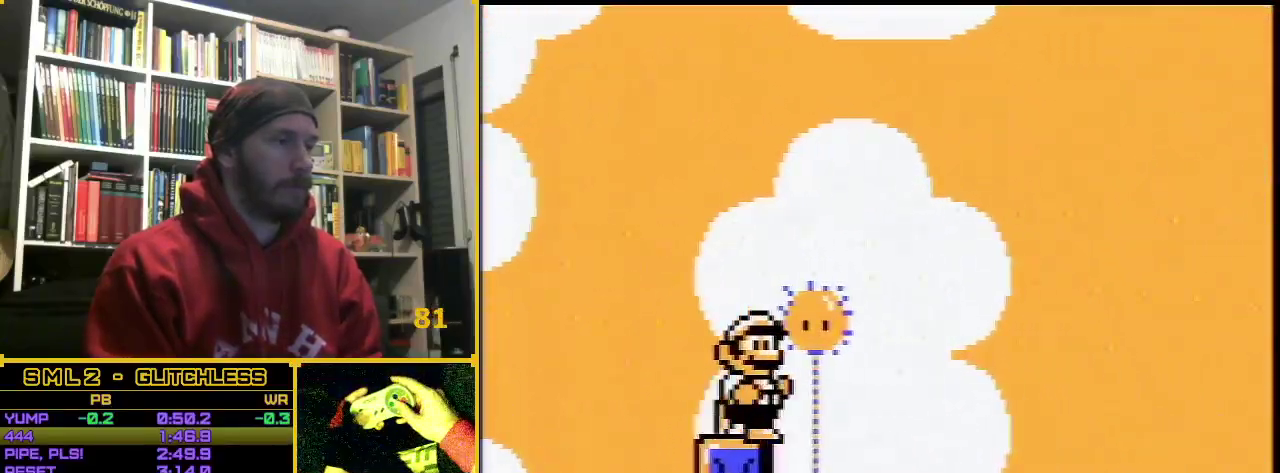
{"buttons": ["B", "DPAD_RIGHT"], "events": []}
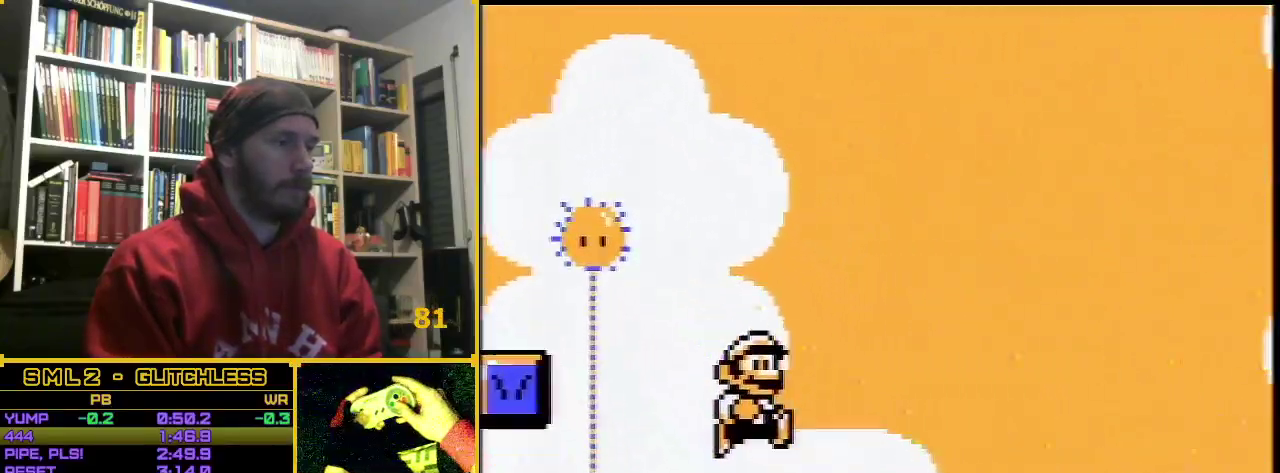
{"buttons": ["B", "DPAD_RIGHT"], "events": [[333, "A", "down"], [417, "A", "up"]]}
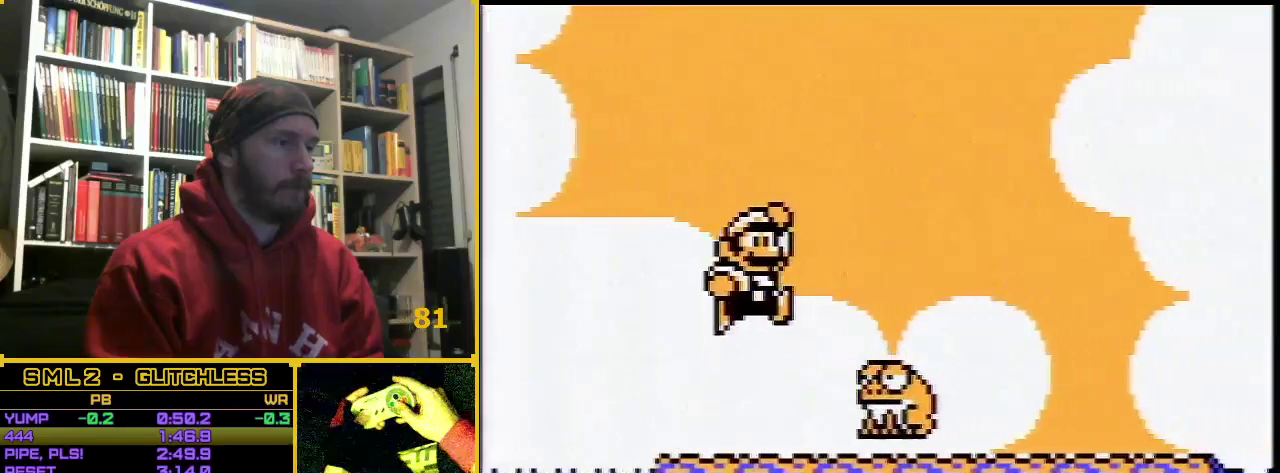
{"buttons": ["B", "DPAD_RIGHT"], "events": []}
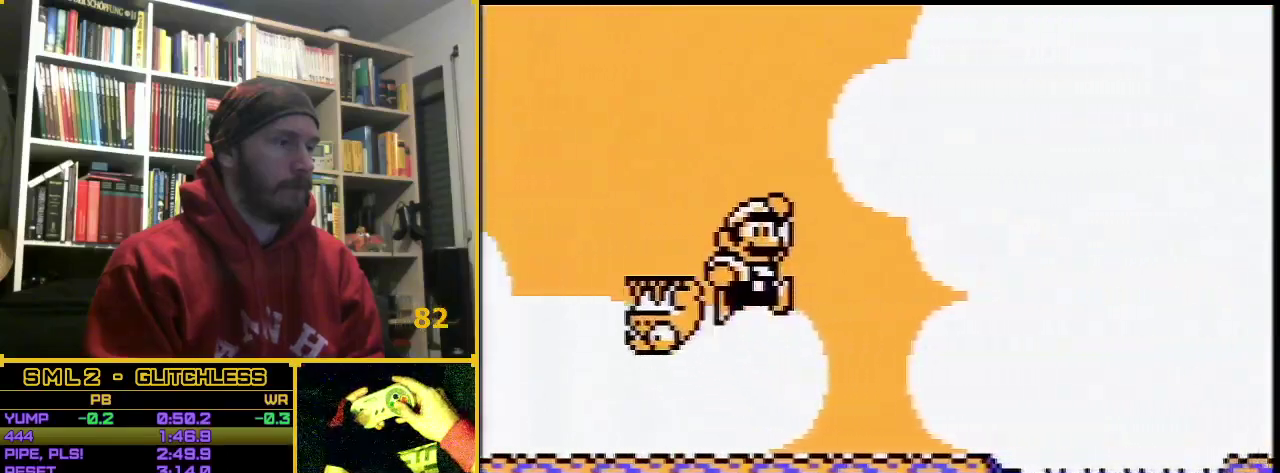
{"buttons": ["B", "DPAD_RIGHT"], "events": []}
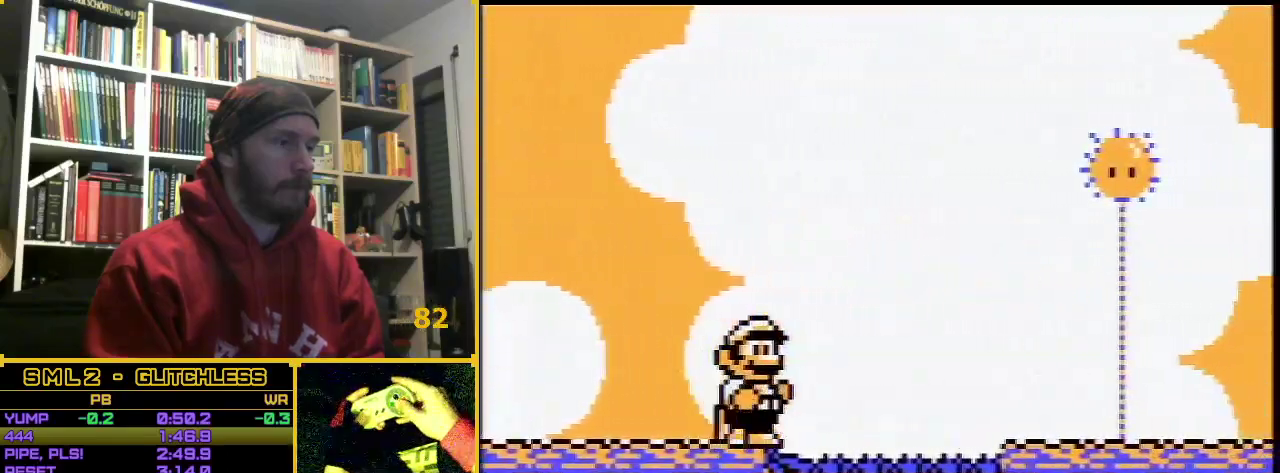
{"buttons": ["B", "DPAD_RIGHT"], "events": [[17, "A", "down"], [117, "A", "up"]]}
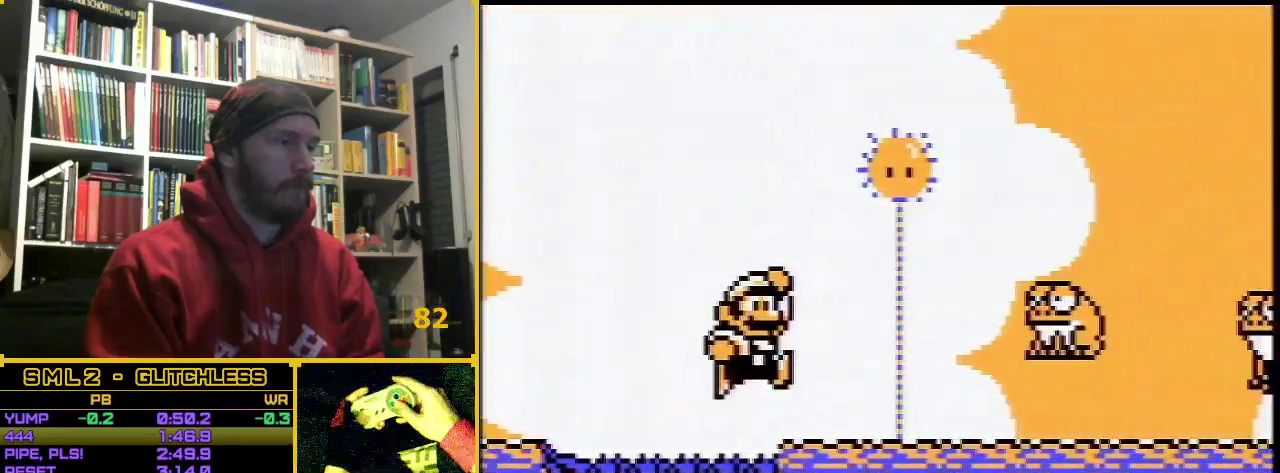
{"buttons": ["B", "DPAD_RIGHT"], "events": [[150, "A", "down"], [200, "A", "up"]]}
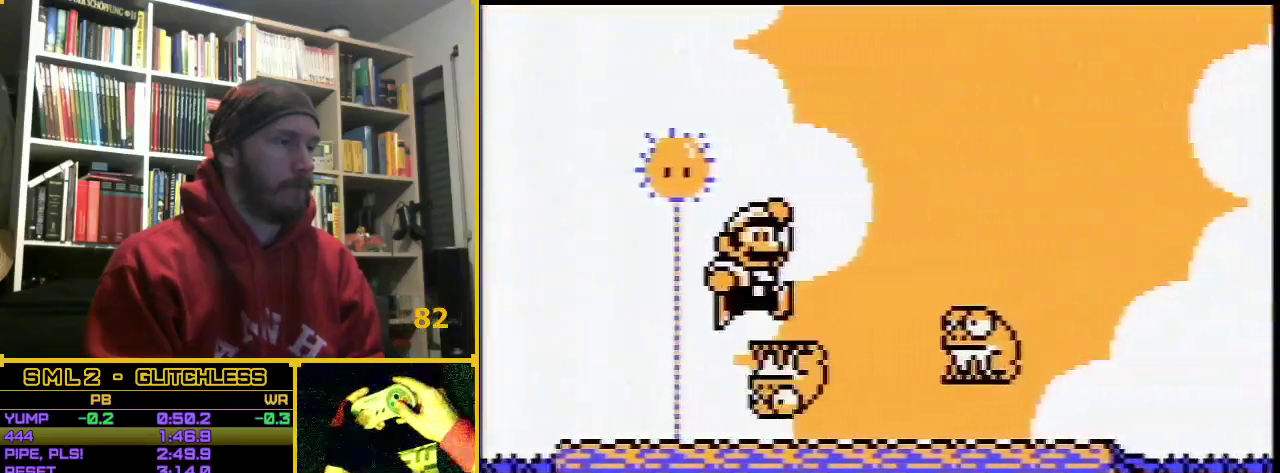
{"buttons": ["A", "B", "DPAD_RIGHT"], "events": [[200, "A", "down"]]}
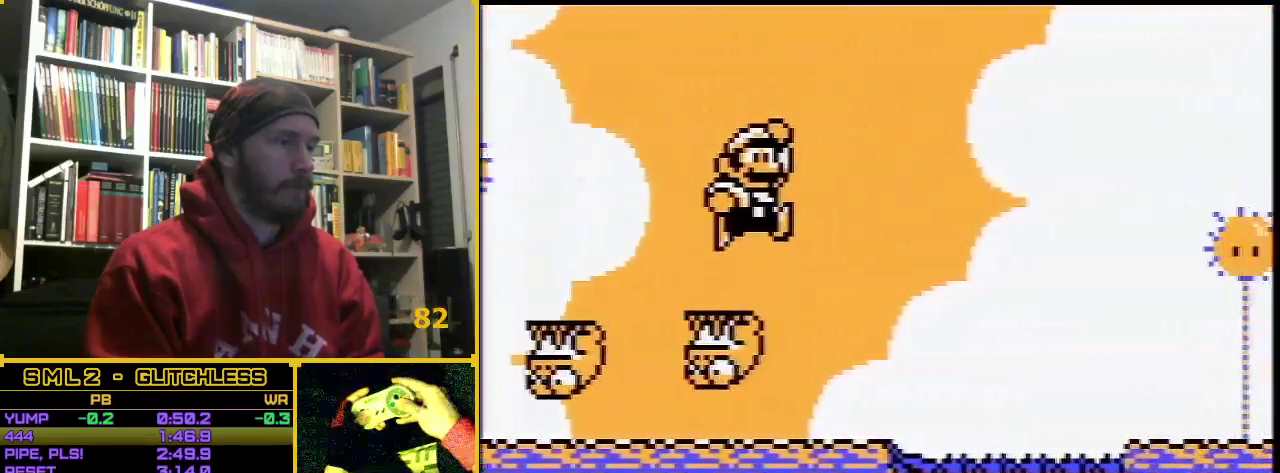
{"buttons": ["B", "DPAD_RIGHT"], "events": [[150, "A", "up"]]}
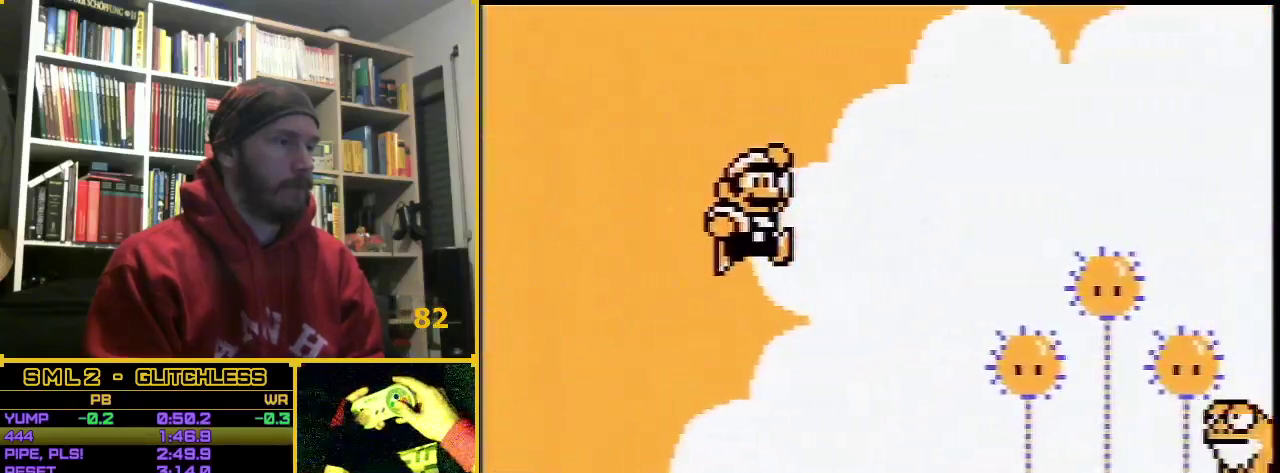
{"buttons": ["A", "B", "DPAD_RIGHT"], "events": [[467, "A", "down"]]}
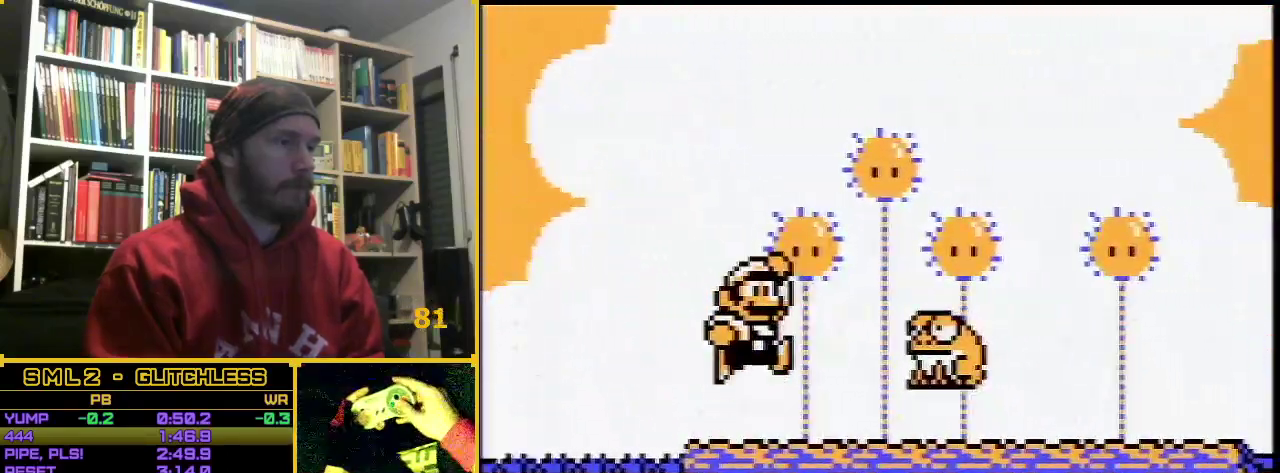
{"buttons": ["A", "B", "DPAD_RIGHT"], "events": [[67, "A", "up"], [250, "A", "down"]]}
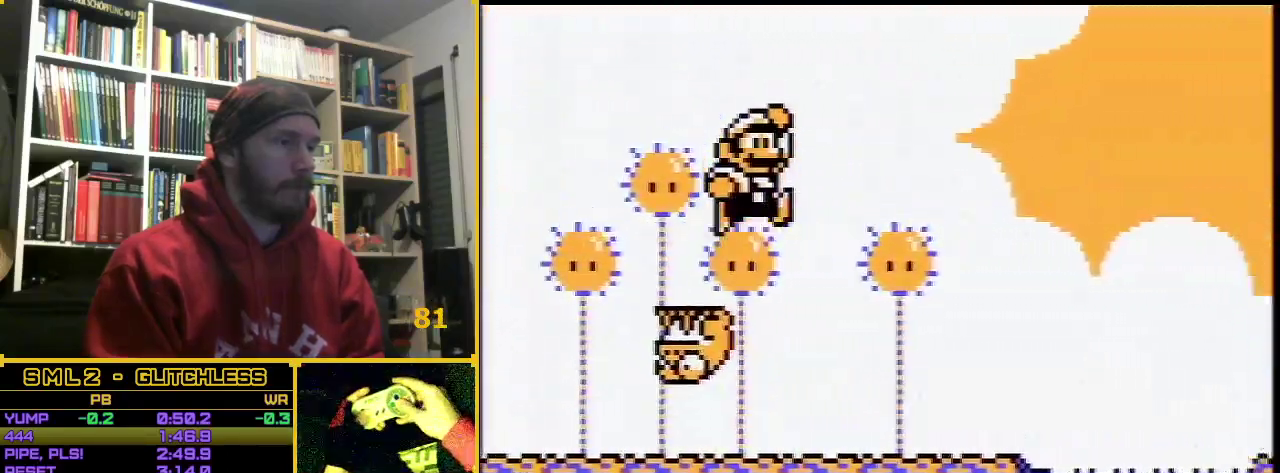
{"buttons": ["B", "DPAD_RIGHT"], "events": [[100, "A", "up"]]}
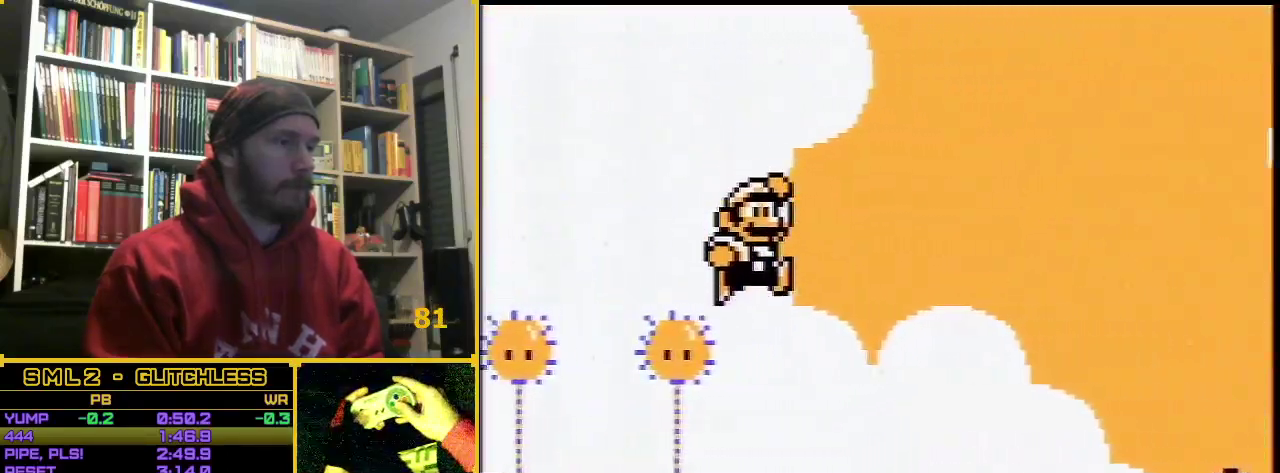
{"buttons": ["B", "DPAD_RIGHT"], "events": []}
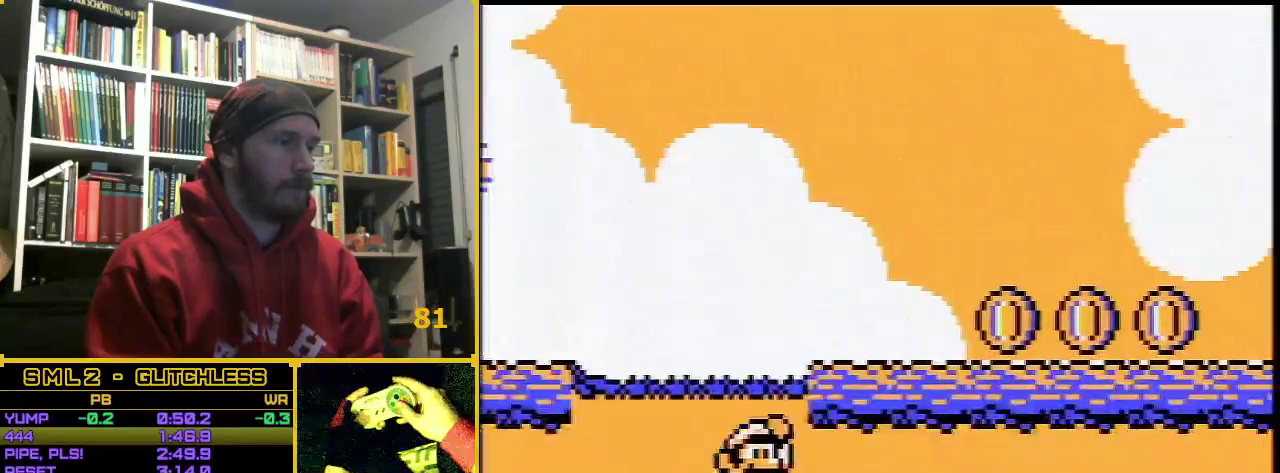
{"buttons": ["B", "DPAD_RIGHT"], "events": []}
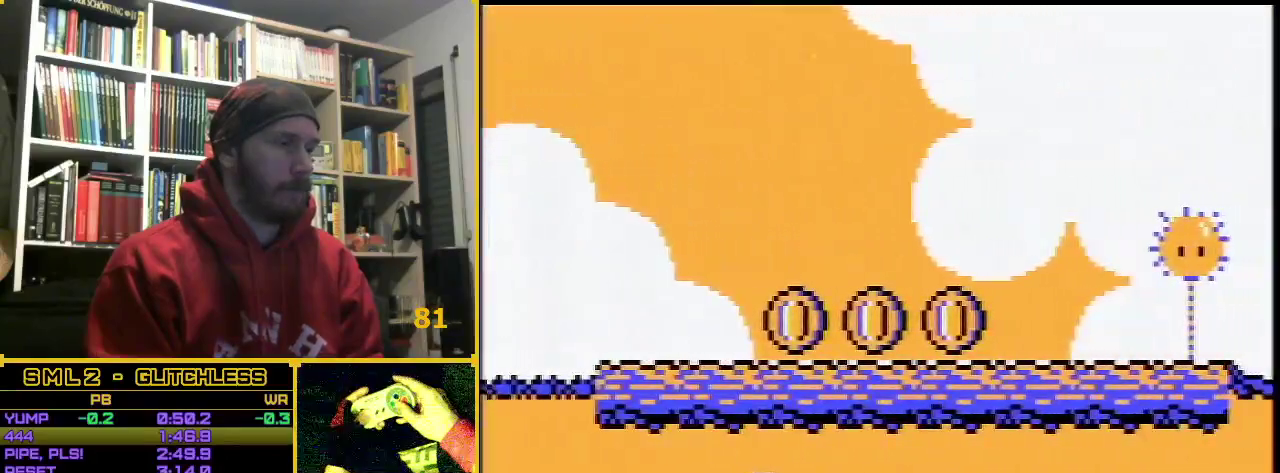
{"buttons": ["B", "DPAD_RIGHT"], "events": []}
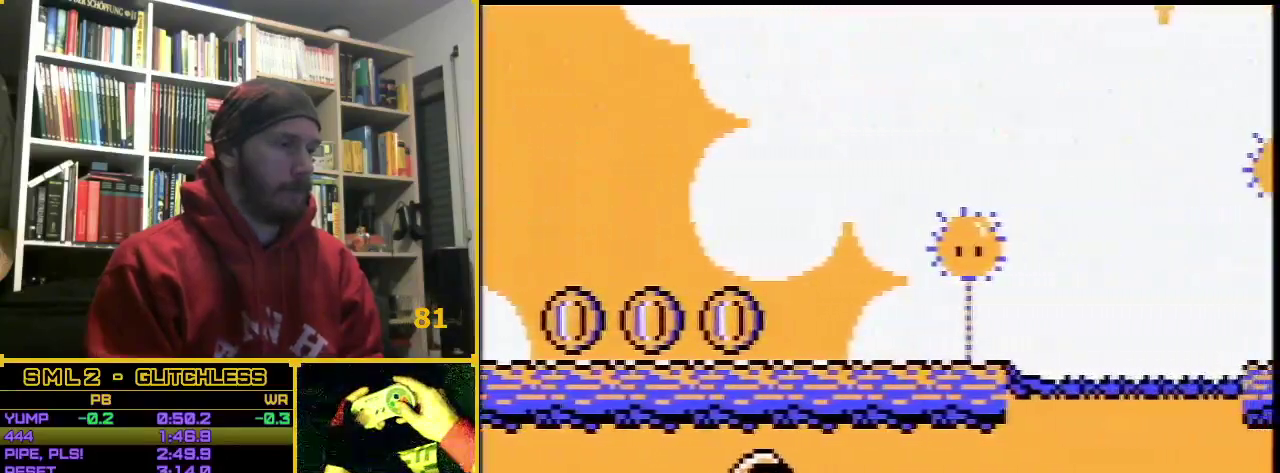
{"buttons": ["B", "DPAD_RIGHT"], "events": []}
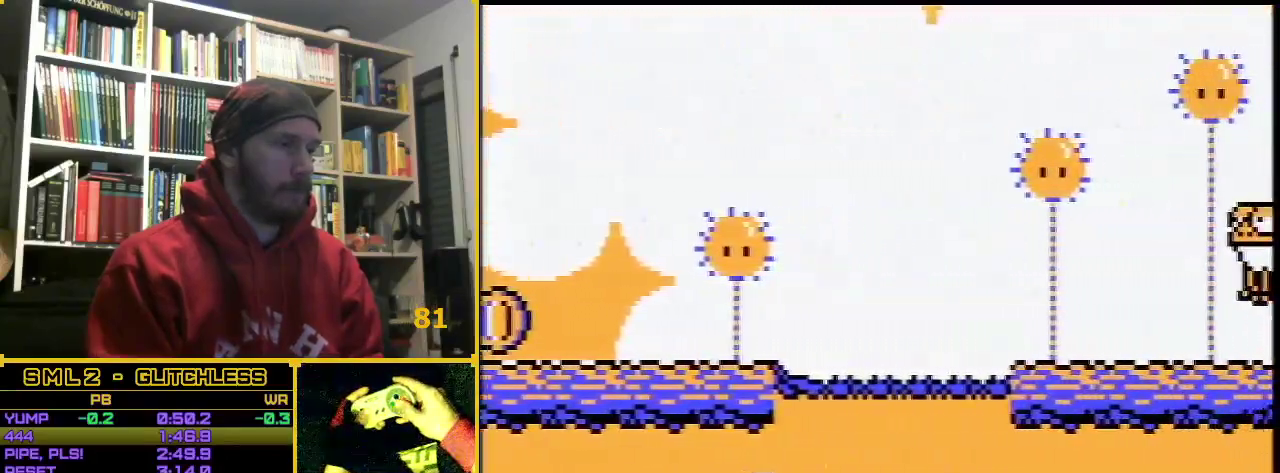
{"buttons": ["B", "DPAD_RIGHT"], "events": [[83, "A", "down"], [483, "A", "up"]]}
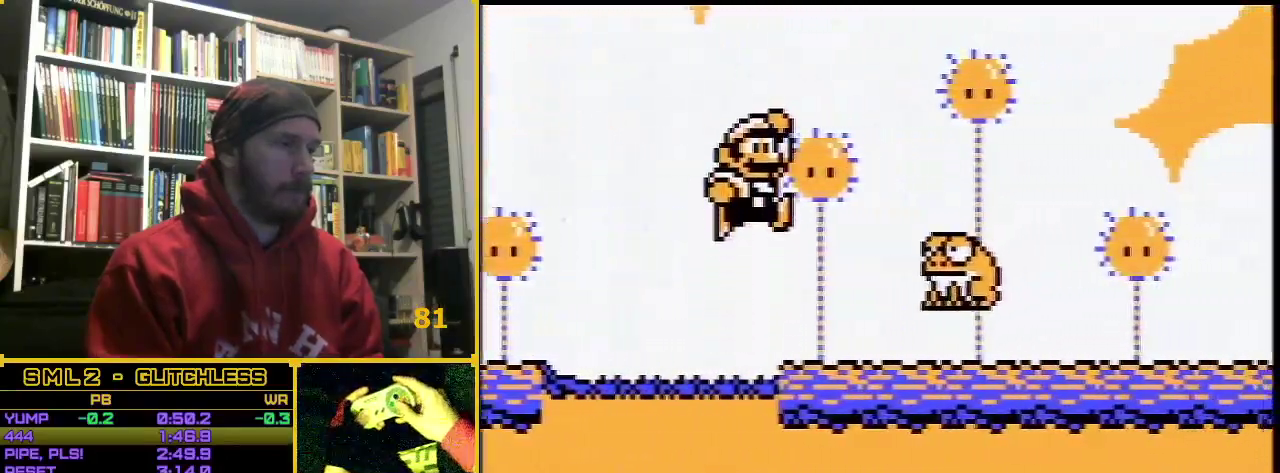
{"buttons": ["B", "DPAD_RIGHT"], "events": []}
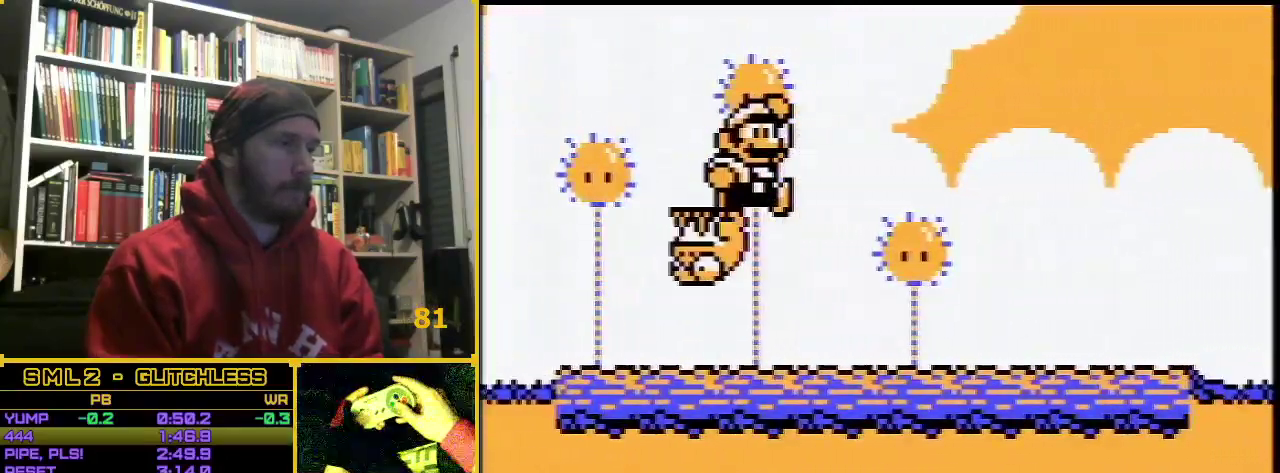
{"buttons": ["A", "B", "DPAD_RIGHT"], "events": [[467, "A", "down"]]}
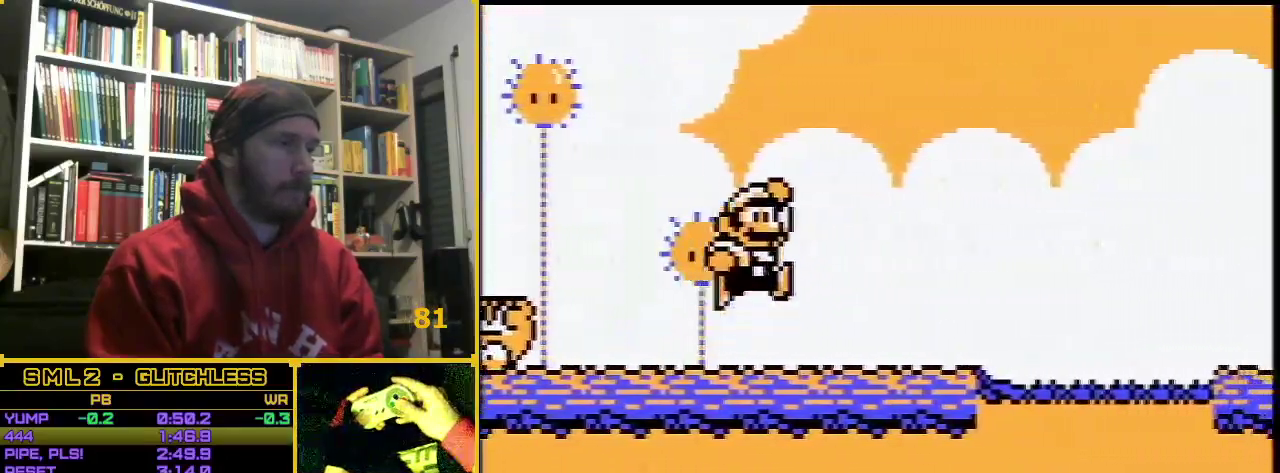
{"buttons": ["B", "DPAD_RIGHT"], "events": [[133, "A", "up"]]}
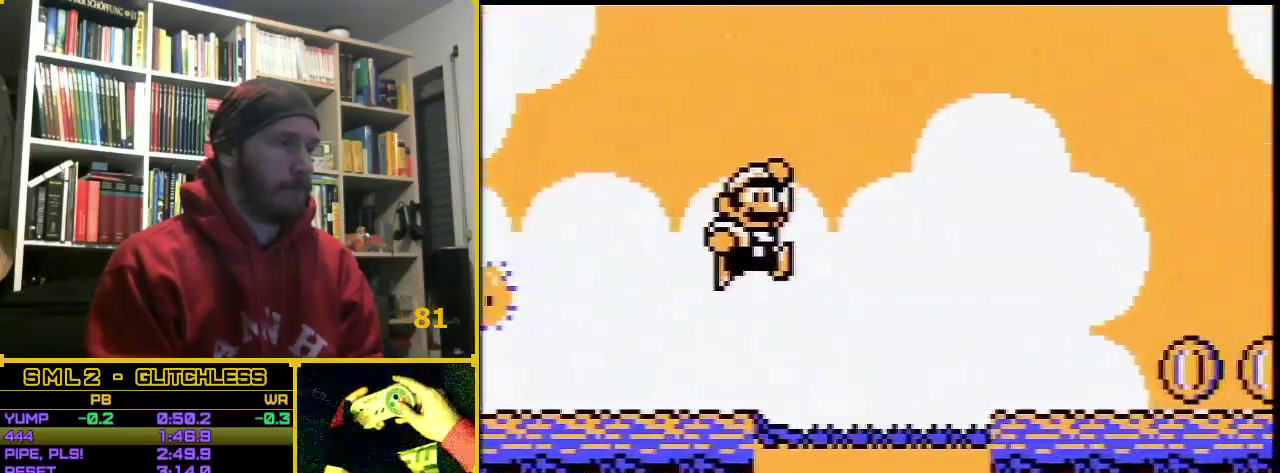
{"buttons": ["B", "DPAD_RIGHT"], "events": []}